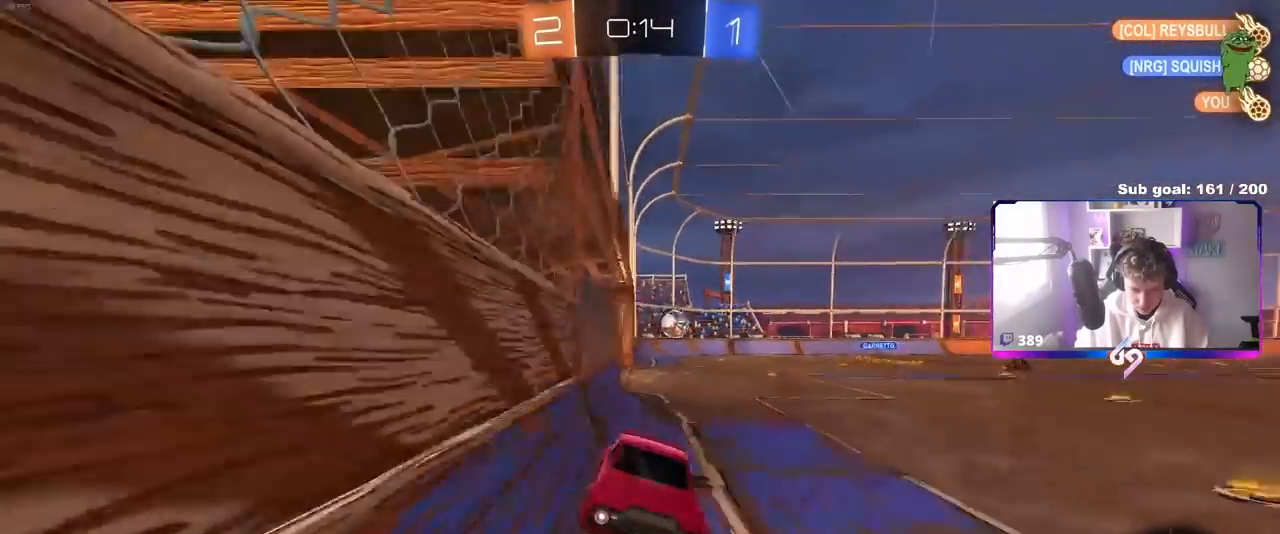
Gameplay with keyboard and mouse; each line is a JSON object with the keys and mouse buttons held at the frame after it. "events" lists presses ("down") and releases ("up") of "1", "2", "3", "4", "5", "a", "alt", "c", "caps_lock", "ctrl", "d", "e", "f", "g", "q", "r", "s", "shift", "space", "t", "tab", "v", "w", "x", "z", "mouse_left", "mouse_wheel" and "mouse_right" between this image and that frame as [ms after this image, input, new state], when the widget could be followed in between. "mouse_left", "mouse_wheel", "mouse_right" = the "left", "wheel", "right" buttons of the "mouse" list. No other keys are recorded. "wheel" means that the mouse wheel is clicked or scrolled. "mouse_move" is the direction in which the mouse moves at that frame (one of eight, or "still"), when it could be read.
{"keys": ["a", "w"], "mouse": [], "mouse_move": "still", "events": [[50, "w", "down"], [100, "a", "down"], [333, "shift", "down"], [383, "mouse_left", "up"], [417, "shift", "up"]]}
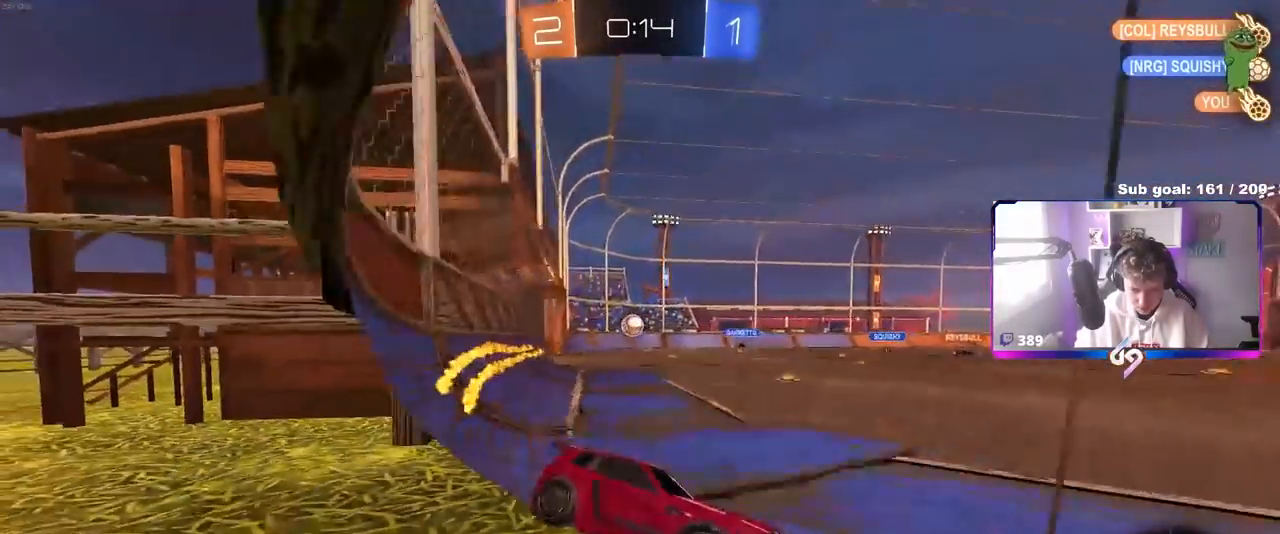
{"keys": ["w"], "mouse": ["left"], "mouse_move": "still", "events": [[117, "w", "up"], [350, "mouse_left", "down"], [350, "w", "down"], [400, "a", "up"], [400, "d", "down"], [483, "d", "up"]]}
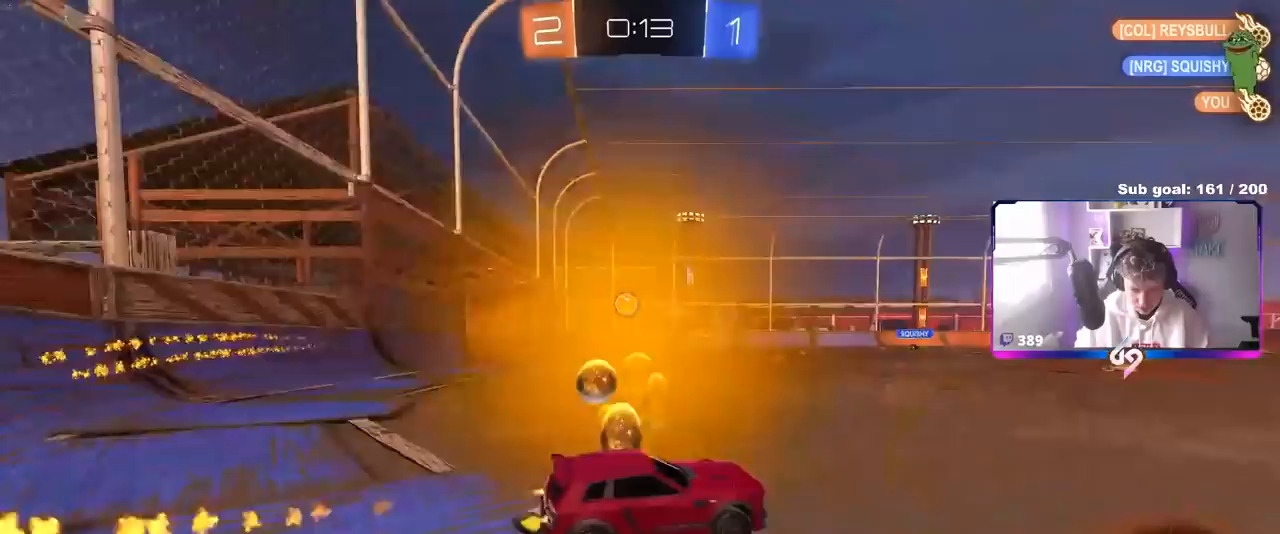
{"keys": ["w"], "mouse": [], "mouse_move": "still", "events": [[133, "d", "down"], [133, "mouse_left", "up"], [367, "d", "up"]]}
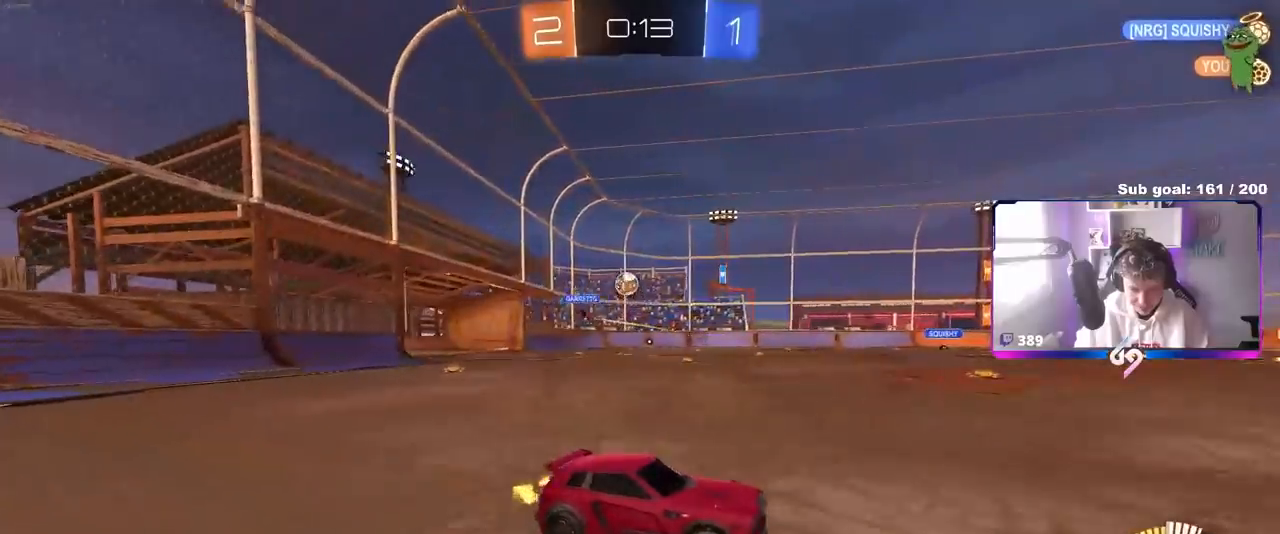
{"keys": ["w"], "mouse": [], "mouse_move": "still", "events": [[50, "a", "down"], [100, "a", "up"], [150, "d", "down"], [150, "w", "up"], [200, "w", "down"], [333, "d", "up"]]}
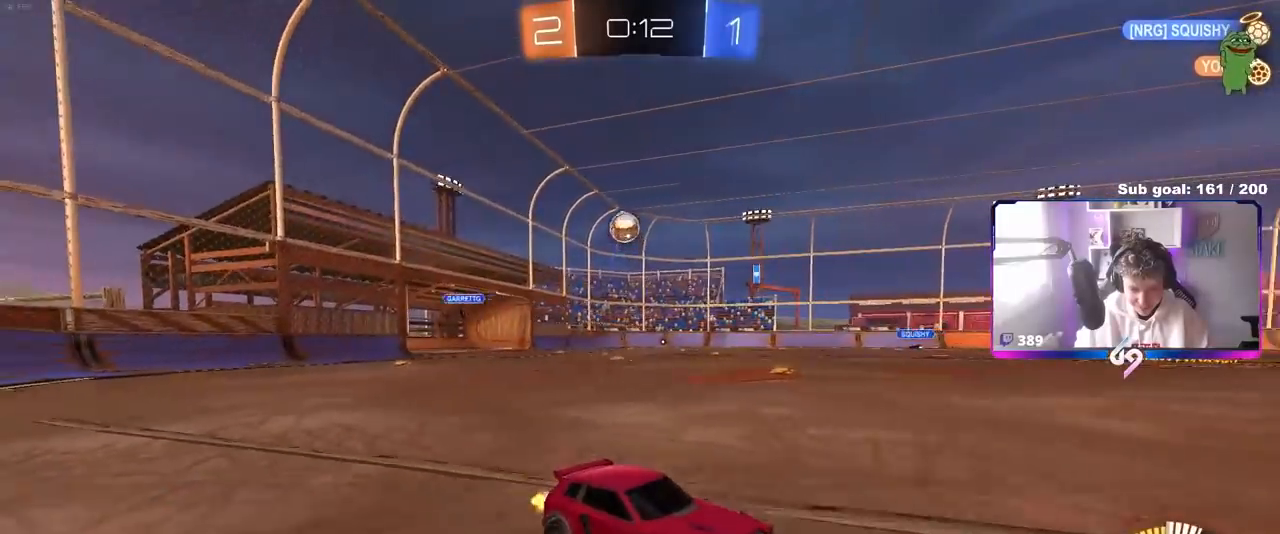
{"keys": ["d"], "mouse": [], "mouse_move": "still", "events": [[67, "d", "down"], [117, "w", "up"], [200, "d", "up"], [200, "s", "down"], [433, "d", "down"], [433, "s", "up"]]}
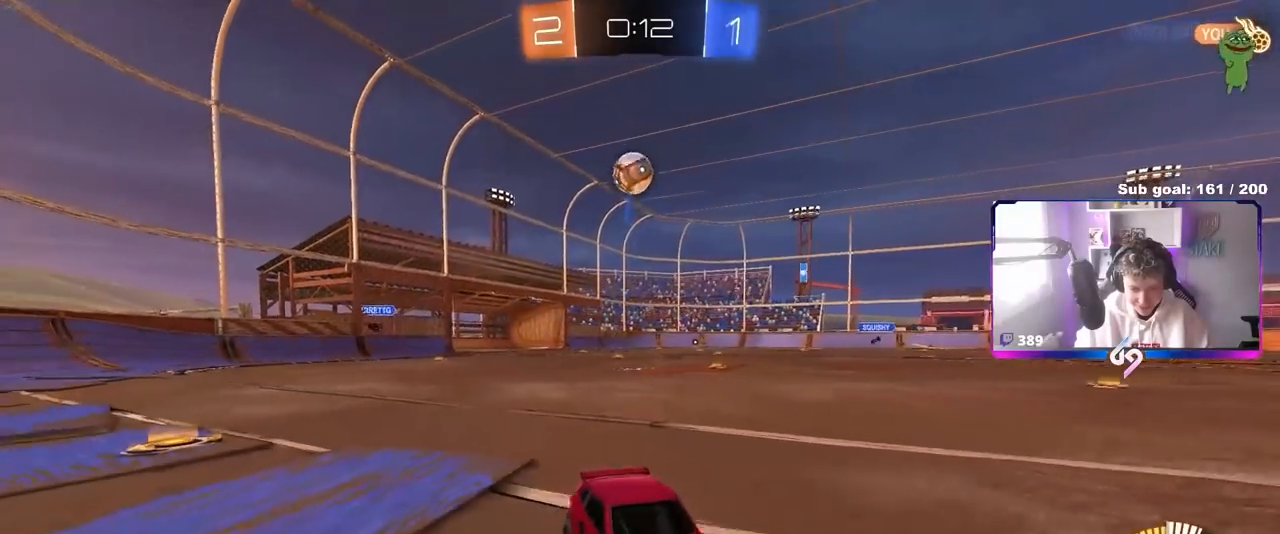
{"keys": ["w"], "mouse": [], "mouse_move": "still", "events": [[33, "d", "up"], [167, "w", "down"], [400, "w", "up"], [500, "w", "down"]]}
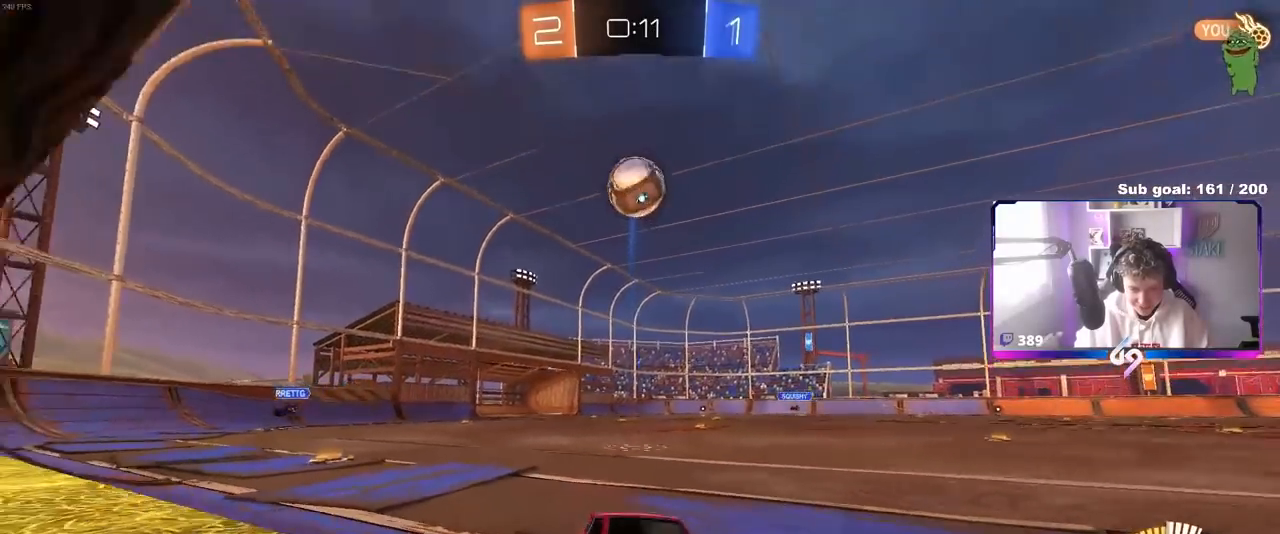
{"keys": ["w"], "mouse": [], "mouse_move": "down-left", "events": [[50, "d", "down"], [150, "mouse_left", "down"], [333, "d", "up"], [333, "mouse_left", "up"], [383, "mouse_left", "down"], [417, "mouse_left", "up"]]}
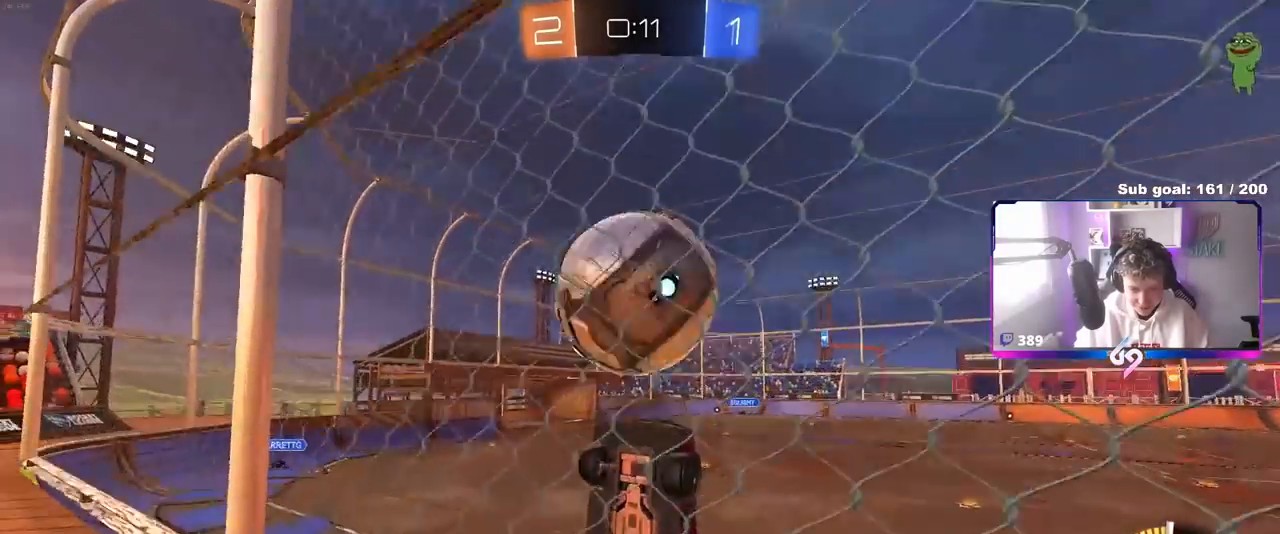
{"keys": ["d", "s"], "mouse": ["right"], "mouse_move": "down-left", "events": [[17, "w", "up"], [67, "w", "down"], [117, "d", "down"], [300, "w", "up"], [350, "s", "down"], [383, "mouse_right", "down"]]}
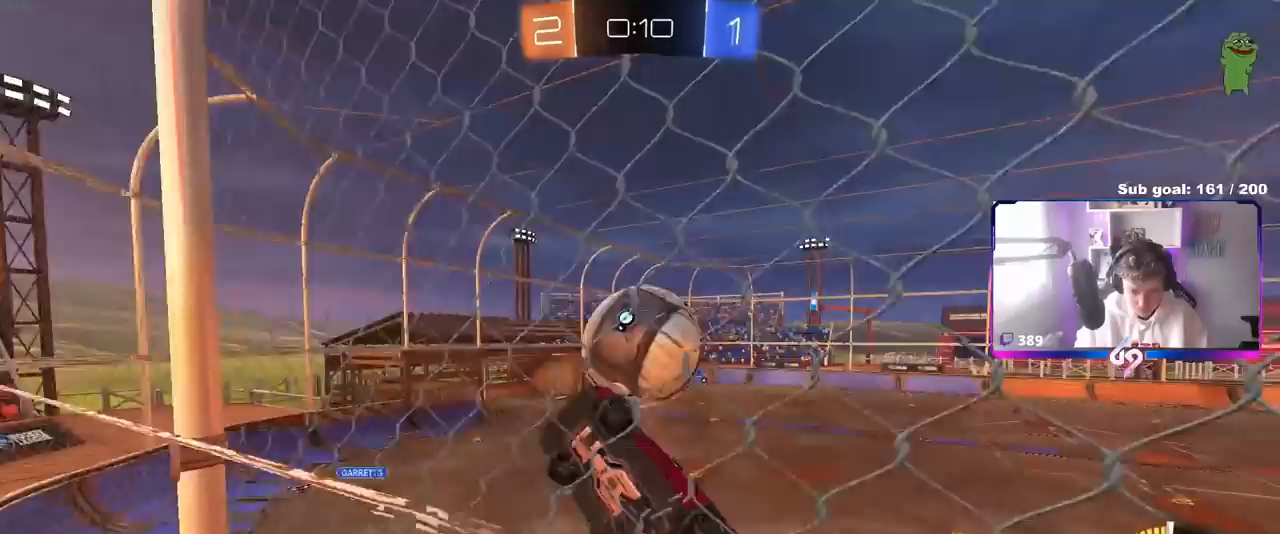
{"keys": ["a", "w"], "mouse": ["left"], "mouse_move": "right", "events": [[33, "a", "down"], [83, "mouse_left", "down"], [83, "shift", "down"], [133, "d", "up"], [183, "mouse_right", "up"], [317, "s", "up"], [367, "a", "up"], [367, "d", "down"], [417, "a", "down"], [417, "shift", "up"], [417, "w", "down"], [467, "d", "up"]]}
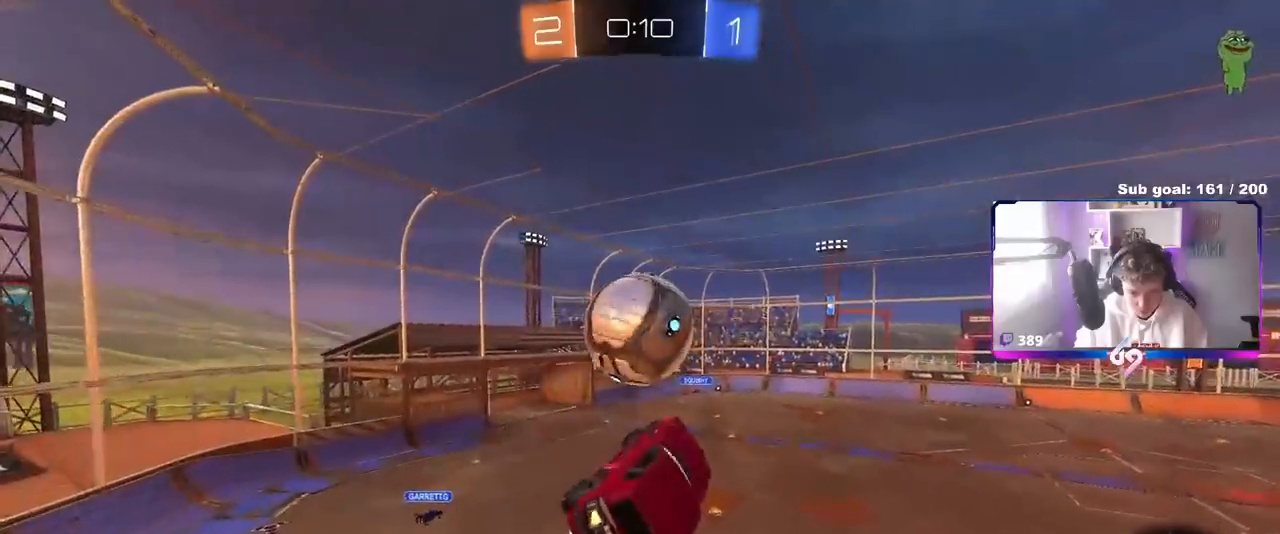
{"keys": ["a", "shift", "w"], "mouse": ["left", "right"], "mouse_move": "still", "events": [[17, "d", "down"], [67, "d", "up"], [183, "w", "up"], [233, "w", "down"], [283, "a", "up"], [283, "d", "down"], [283, "w", "up"], [417, "a", "down"], [417, "d", "up"], [417, "shift", "down"], [417, "w", "down"], [467, "mouse_right", "down"]]}
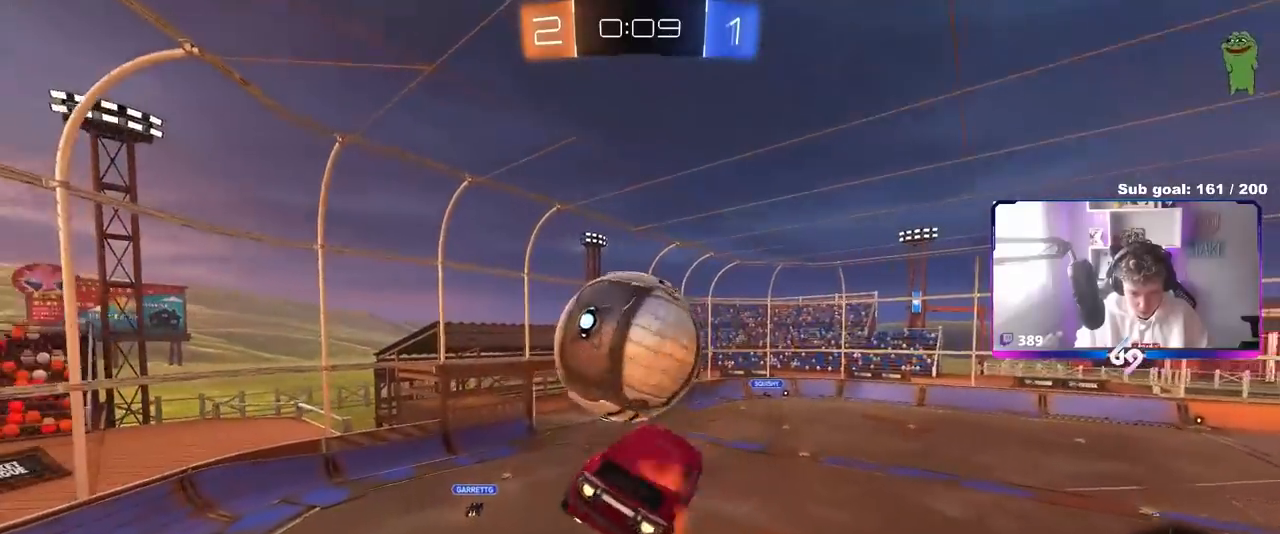
{"keys": ["d", "w"], "mouse": [], "mouse_move": "still", "events": [[17, "s", "down"], [67, "w", "up"], [167, "mouse_right", "up"], [217, "d", "down"], [250, "d", "up"], [250, "shift", "up"], [300, "a", "up"], [350, "d", "down"], [350, "mouse_left", "up"], [400, "s", "up"], [483, "w", "down"]]}
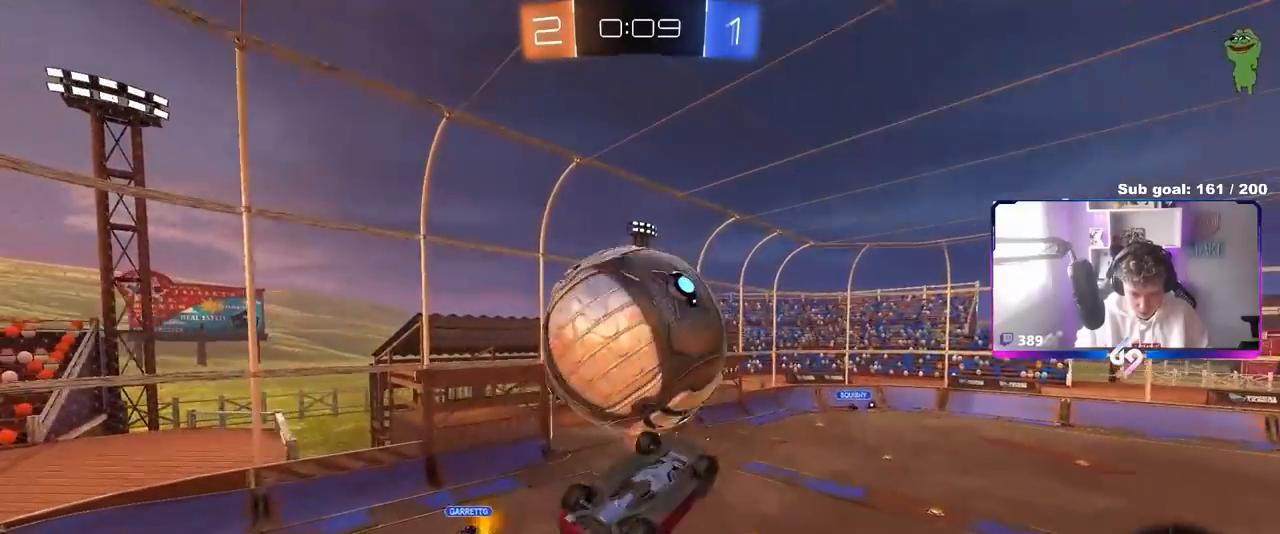
{"keys": ["a", "d", "shift"], "mouse": ["left"], "mouse_move": "still", "events": [[183, "a", "down"], [183, "d", "up"], [217, "mouse_left", "down"], [217, "shift", "down"], [283, "w", "up"], [500, "d", "down"]]}
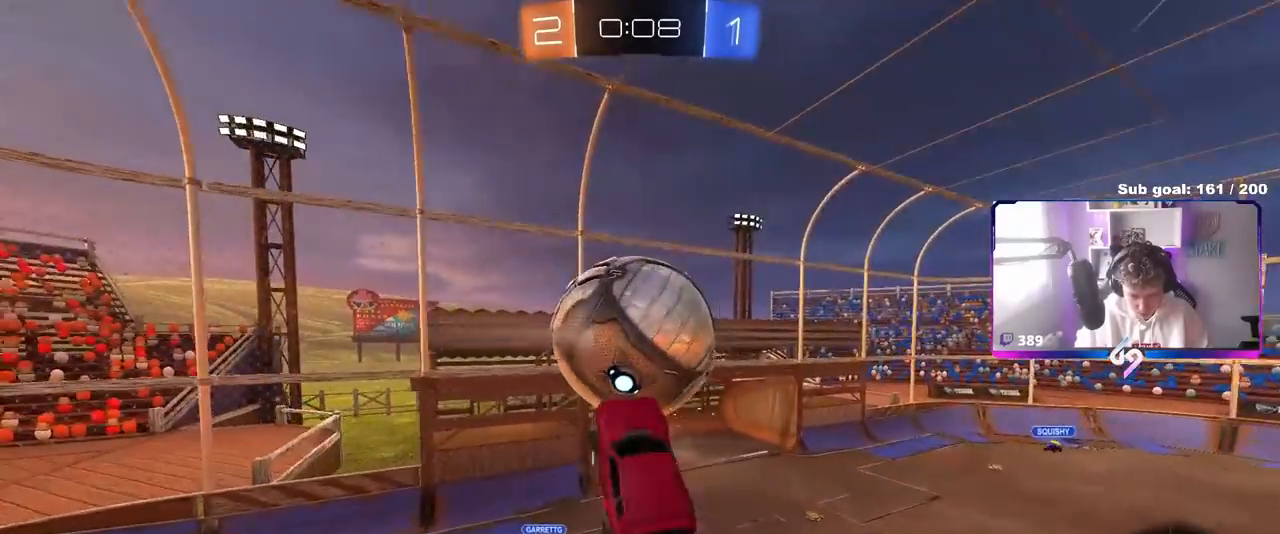
{"keys": ["a"], "mouse": [], "mouse_move": "still", "events": [[50, "a", "up"], [50, "shift", "up"], [233, "a", "down"], [233, "d", "up"], [233, "mouse_left", "up"], [333, "a", "up"], [333, "d", "down"], [483, "a", "down"], [483, "d", "up"]]}
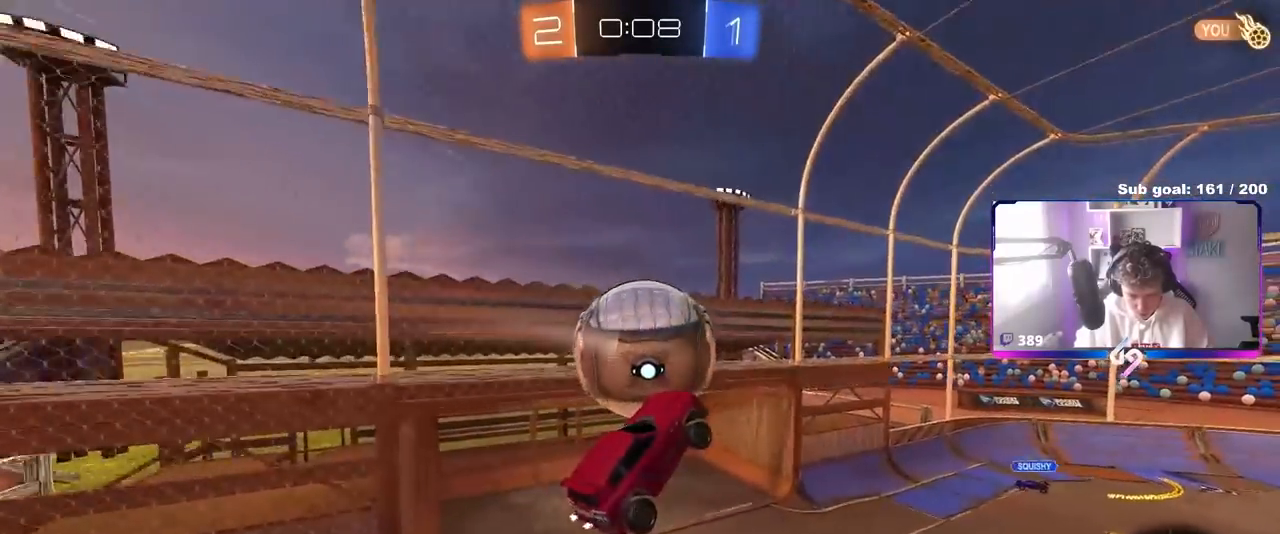
{"keys": ["shift", "w"], "mouse": ["left"], "mouse_move": "still", "events": [[17, "mouse_left", "down"], [200, "mouse_left", "up"], [250, "d", "down"], [250, "w", "down"], [300, "shift", "down"], [400, "a", "up"], [450, "mouse_left", "down"], [483, "d", "up"]]}
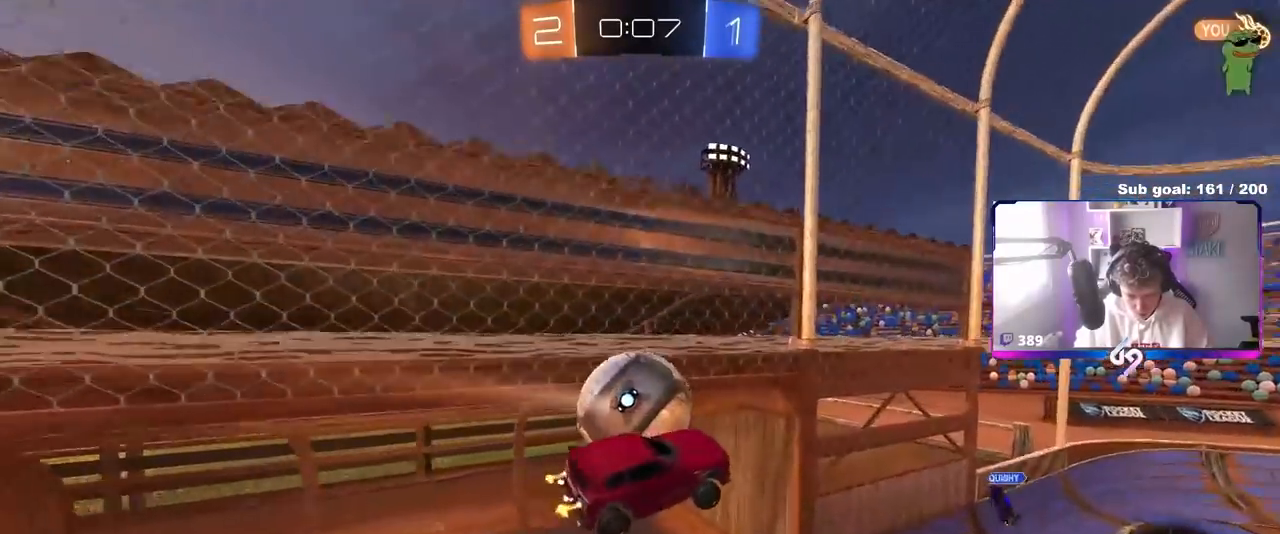
{"keys": ["shift"], "mouse": [], "mouse_move": "still", "events": [[183, "mouse_left", "up"], [217, "a", "down"], [317, "w", "up"], [450, "a", "up"]]}
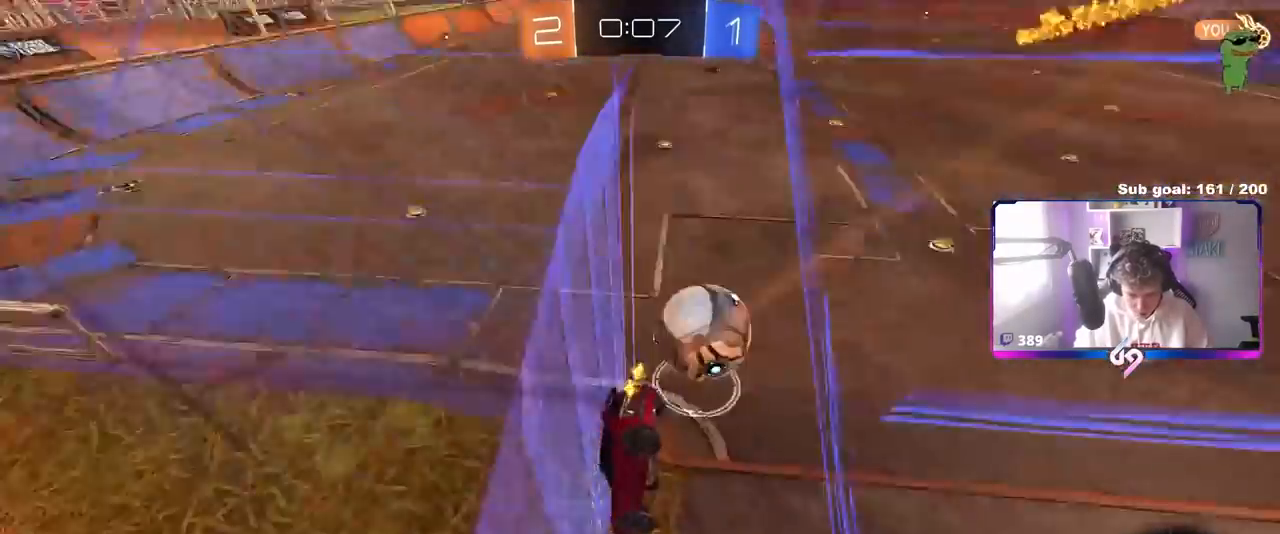
{"keys": [], "mouse": [], "mouse_move": "up", "events": [[50, "d", "down"], [150, "s", "down"], [333, "shift", "up"], [383, "s", "up"], [467, "d", "up"]]}
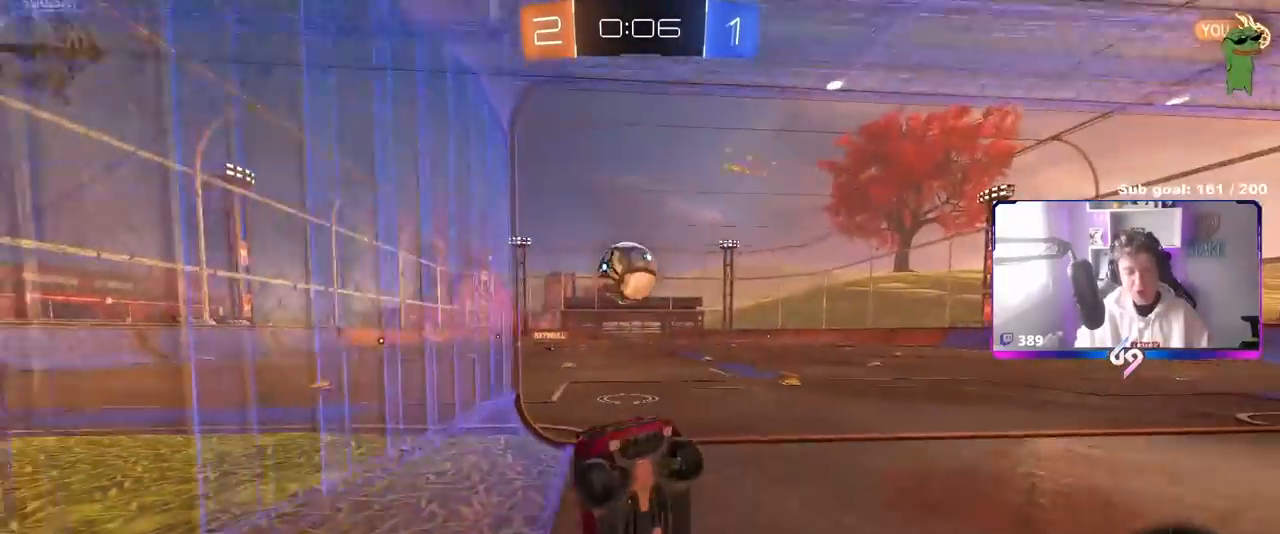
{"keys": ["d", "w"], "mouse": [], "mouse_move": "up-right", "events": [[17, "shift", "down"], [67, "d", "down"], [117, "shift", "up"], [300, "d", "up"], [300, "w", "down"], [433, "d", "down"]]}
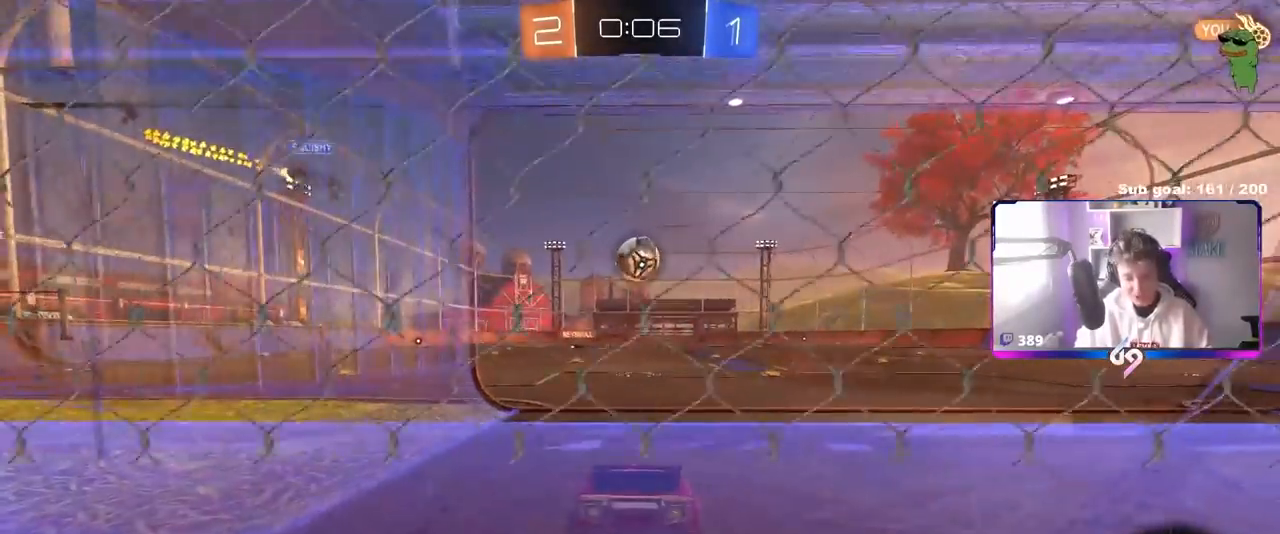
{"keys": ["w"], "mouse": ["left", "right"], "mouse_move": "down-right", "events": [[33, "mouse_left", "down"], [117, "d", "up"], [400, "d", "down"], [467, "mouse_right", "down"], [500, "d", "up"]]}
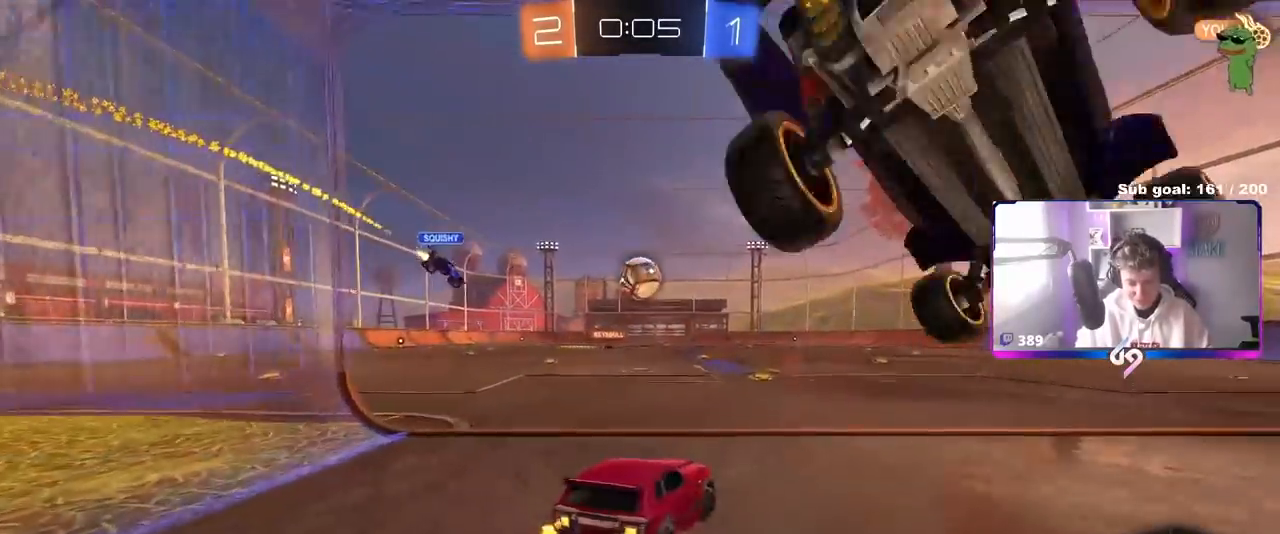
{"keys": ["a", "shift"], "mouse": ["left"], "mouse_move": "still", "events": [[50, "a", "down"], [50, "mouse_right", "up"], [50, "shift", "down"], [100, "mouse_right", "down"], [150, "s", "down"], [150, "w", "up"], [333, "mouse_right", "up"], [467, "s", "up"]]}
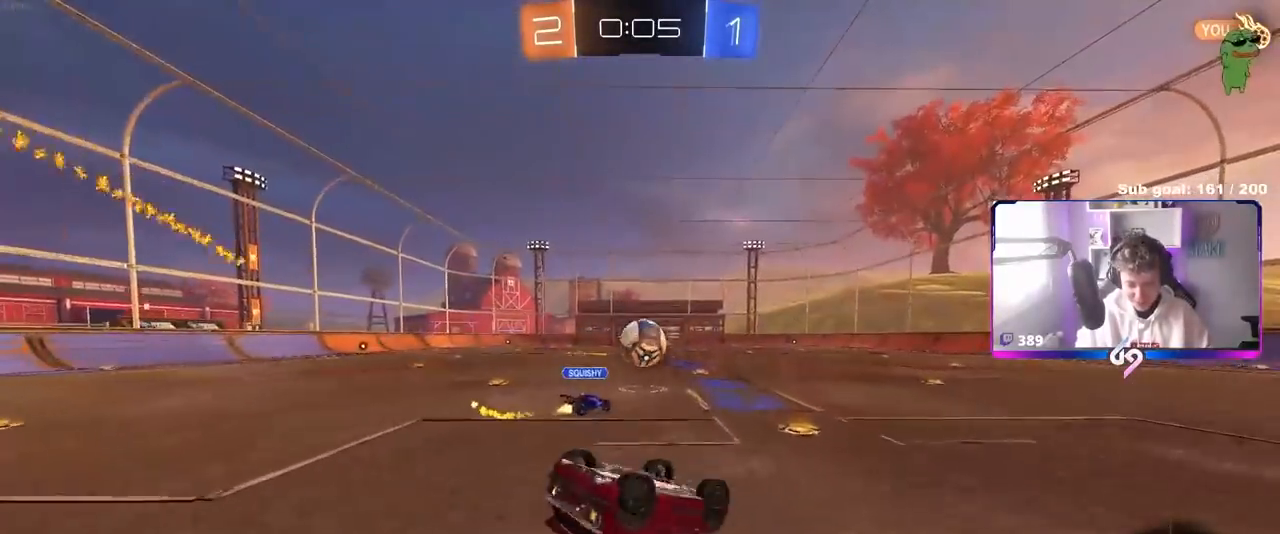
{"keys": [], "mouse": [], "mouse_move": "still", "events": [[117, "mouse_left", "up"], [217, "s", "down"], [350, "s", "up"], [350, "shift", "up"], [433, "a", "up"]]}
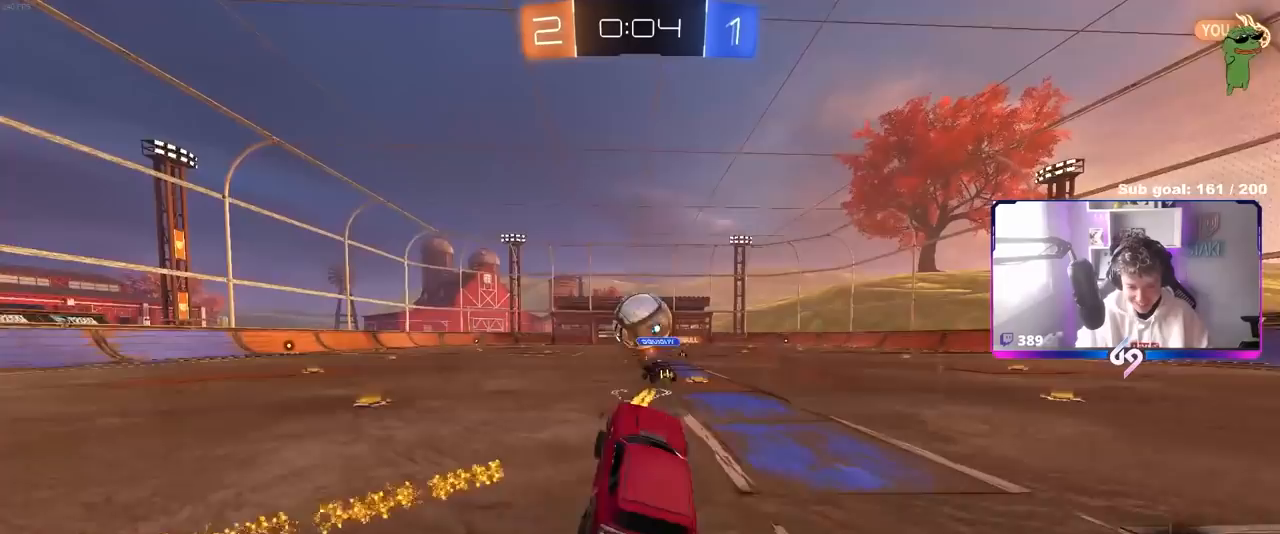
{"keys": ["a", "shift"], "mouse": ["left", "right"], "mouse_move": "down-left", "events": [[33, "mouse_left", "down"], [83, "w", "down"], [133, "d", "down"], [317, "mouse_right", "down"], [367, "d", "up"], [417, "a", "down"], [417, "mouse_right", "up"], [417, "shift", "down"], [467, "mouse_right", "down"], [500, "w", "up"]]}
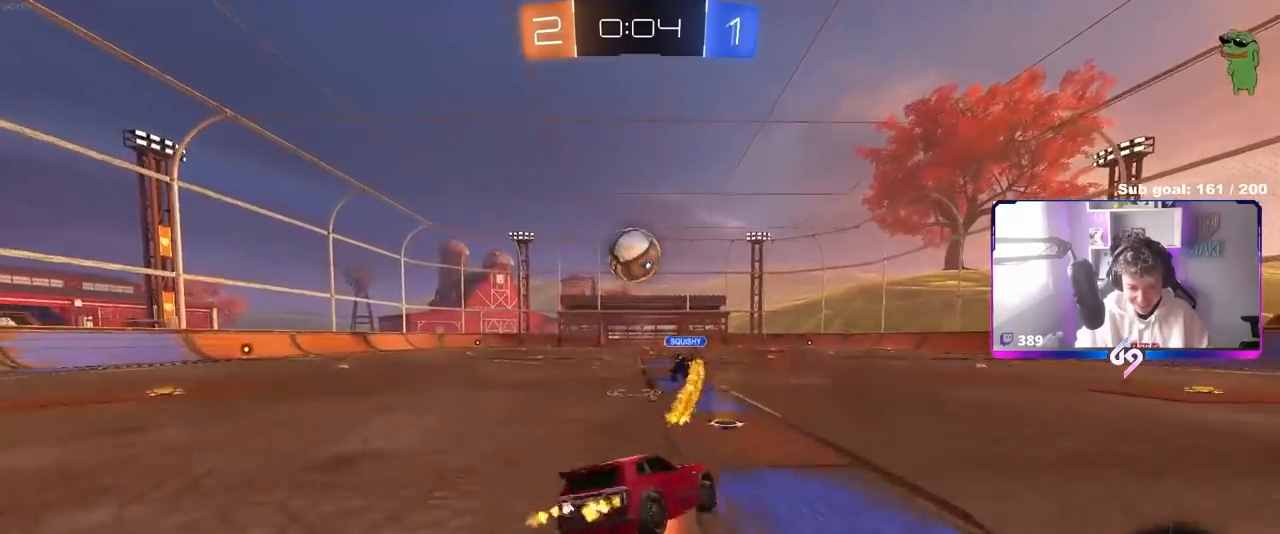
{"keys": ["a", "s", "shift"], "mouse": [], "mouse_move": "still", "events": [[50, "s", "down"], [183, "mouse_left", "up"], [183, "mouse_right", "up"], [383, "s", "up"], [483, "s", "down"]]}
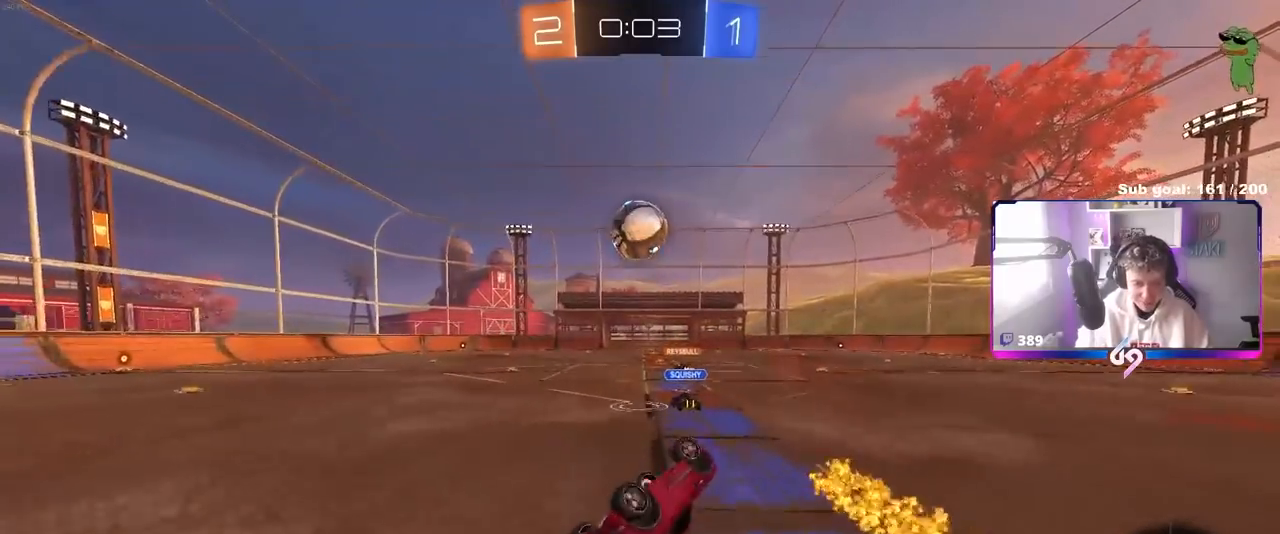
{"keys": ["w"], "mouse": [], "mouse_move": "still", "events": [[200, "s", "up"], [200, "shift", "up"], [300, "a", "up"], [350, "w", "down"]]}
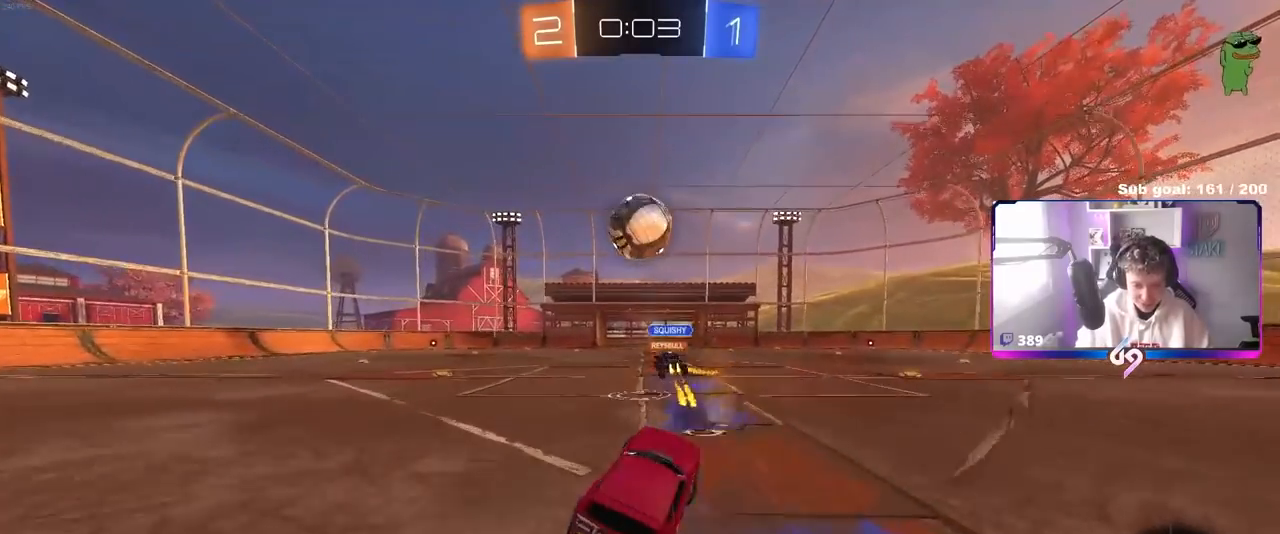
{"keys": ["w"], "mouse": [], "mouse_move": "still", "events": [[167, "mouse_right", "down"], [317, "mouse_right", "up"], [367, "mouse_right", "down"], [500, "mouse_right", "up"]]}
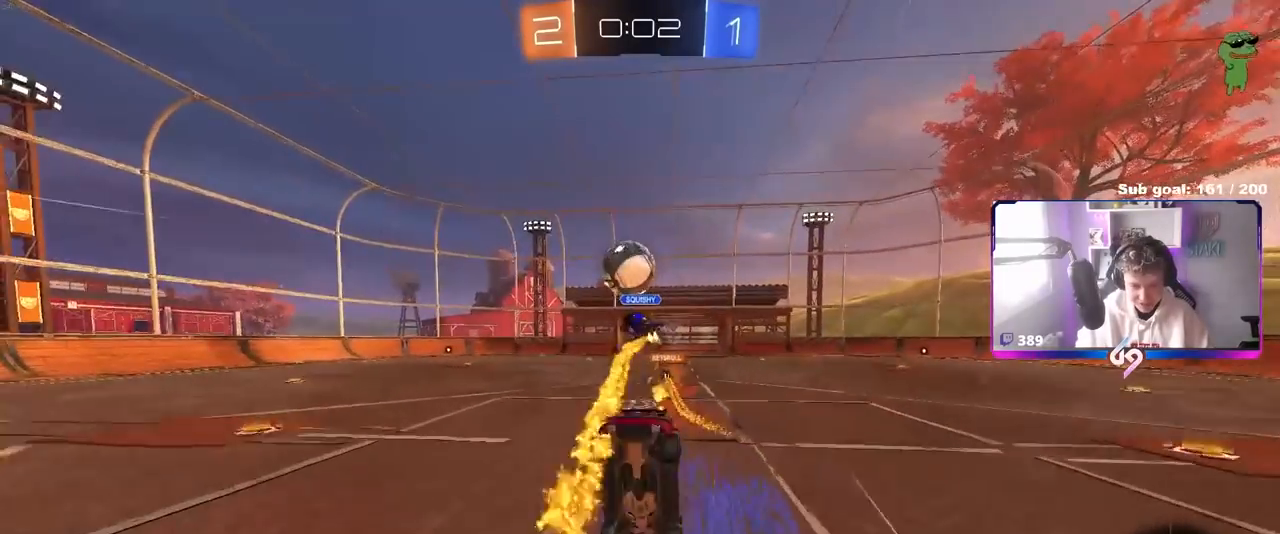
{"keys": [], "mouse": [], "events": [[233, "w", "up"]]}
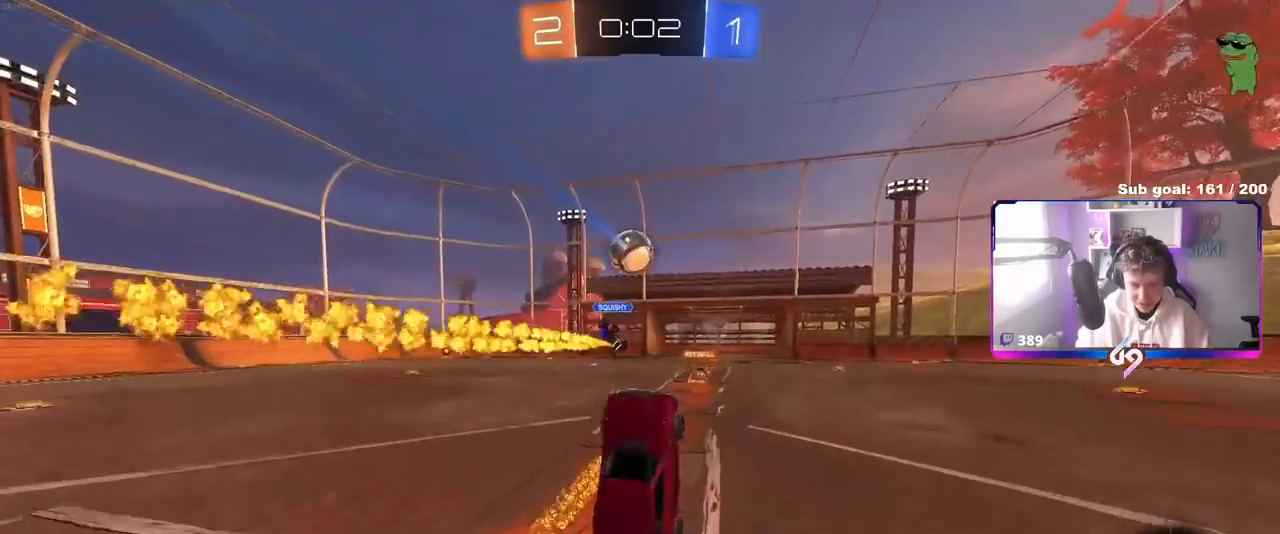
{"keys": [], "mouse": [], "mouse_move": "still", "events": []}
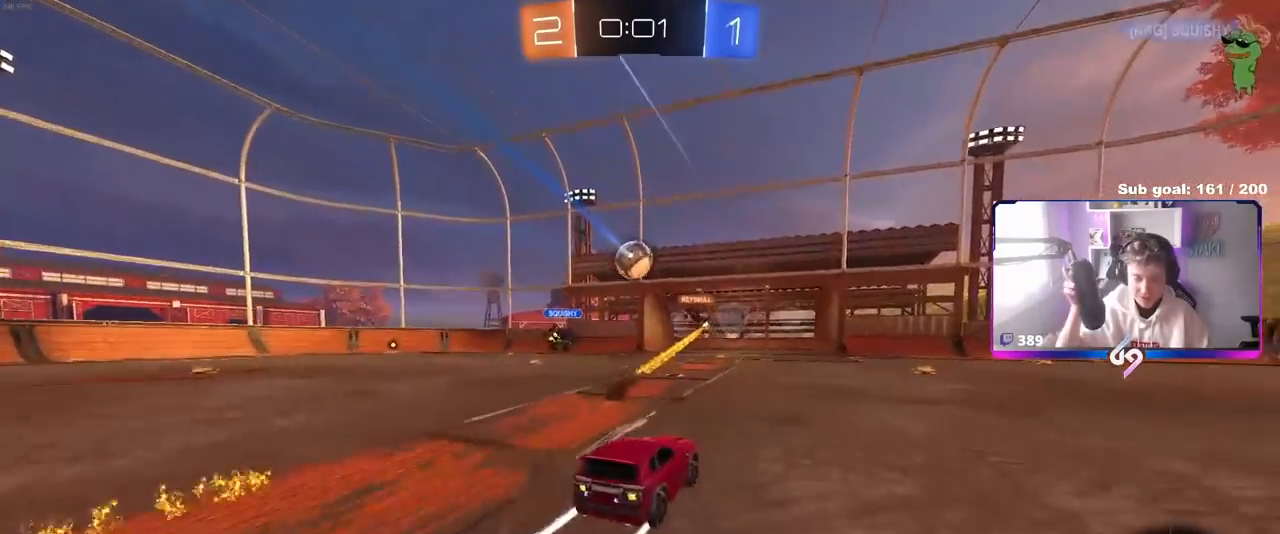
{"keys": ["a", "w"], "mouse": [], "mouse_move": "still", "events": [[33, "d", "down"], [83, "w", "down"], [217, "d", "up"], [267, "d", "down"], [317, "d", "up"], [417, "a", "down"]]}
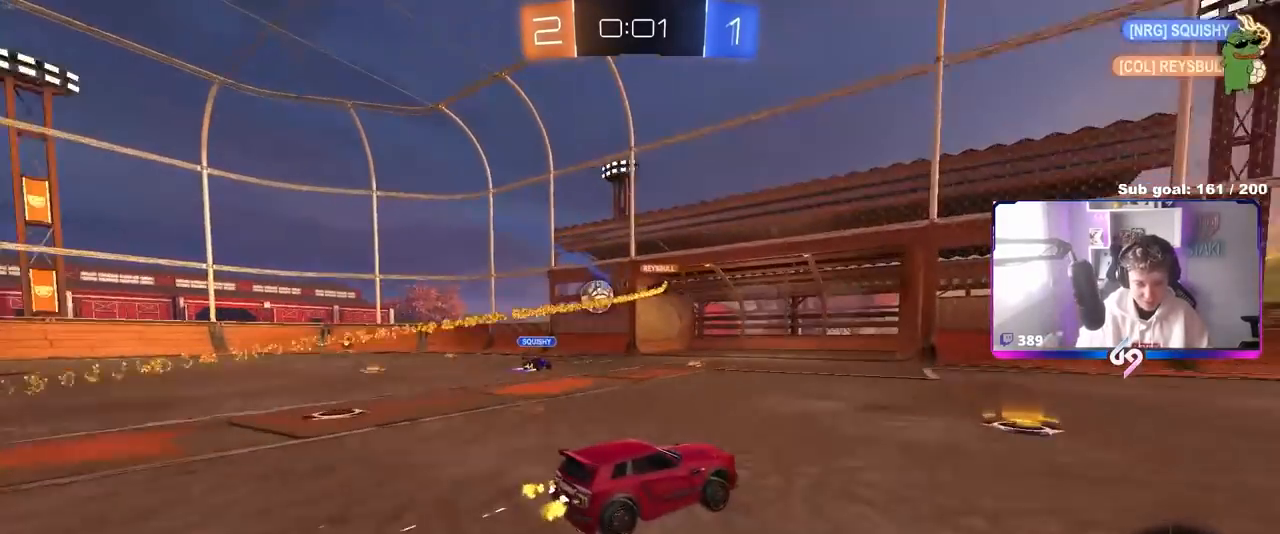
{"keys": ["a", "w"], "mouse": [], "mouse_move": "up", "events": [[50, "a", "up"], [100, "d", "down"], [233, "a", "down"], [233, "d", "up"], [233, "shift", "down"], [383, "shift", "up"]]}
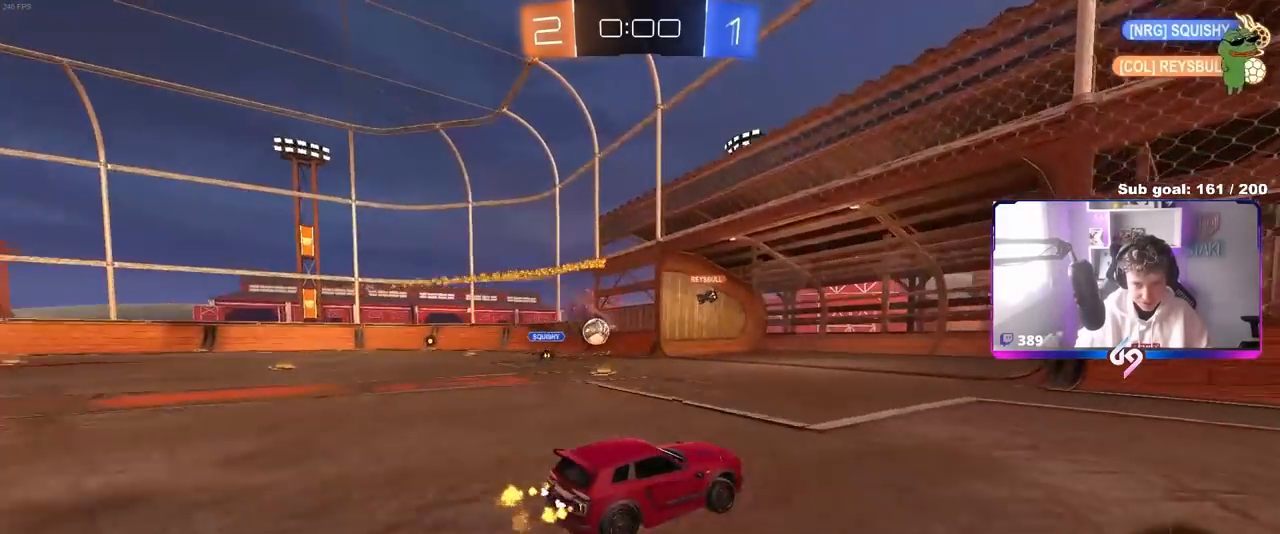
{"keys": ["a", "w"], "mouse": [], "mouse_move": "down-left", "events": [[67, "shift", "down"], [117, "shift", "up"]]}
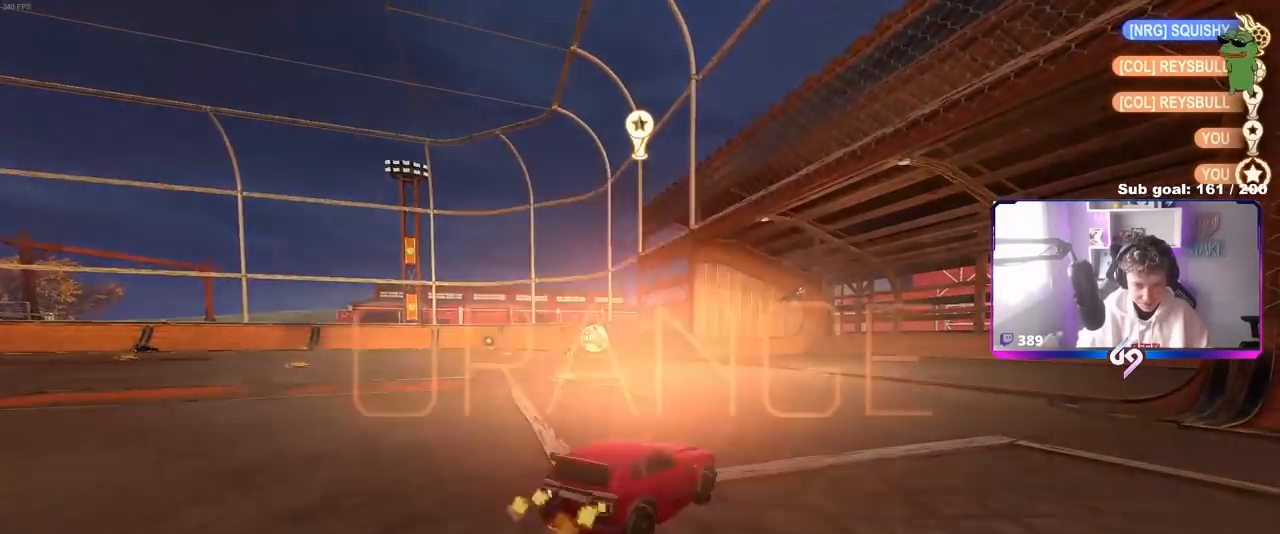
{"keys": [], "mouse": [], "mouse_move": "still", "events": [[50, "a", "up"], [50, "w", "up"]]}